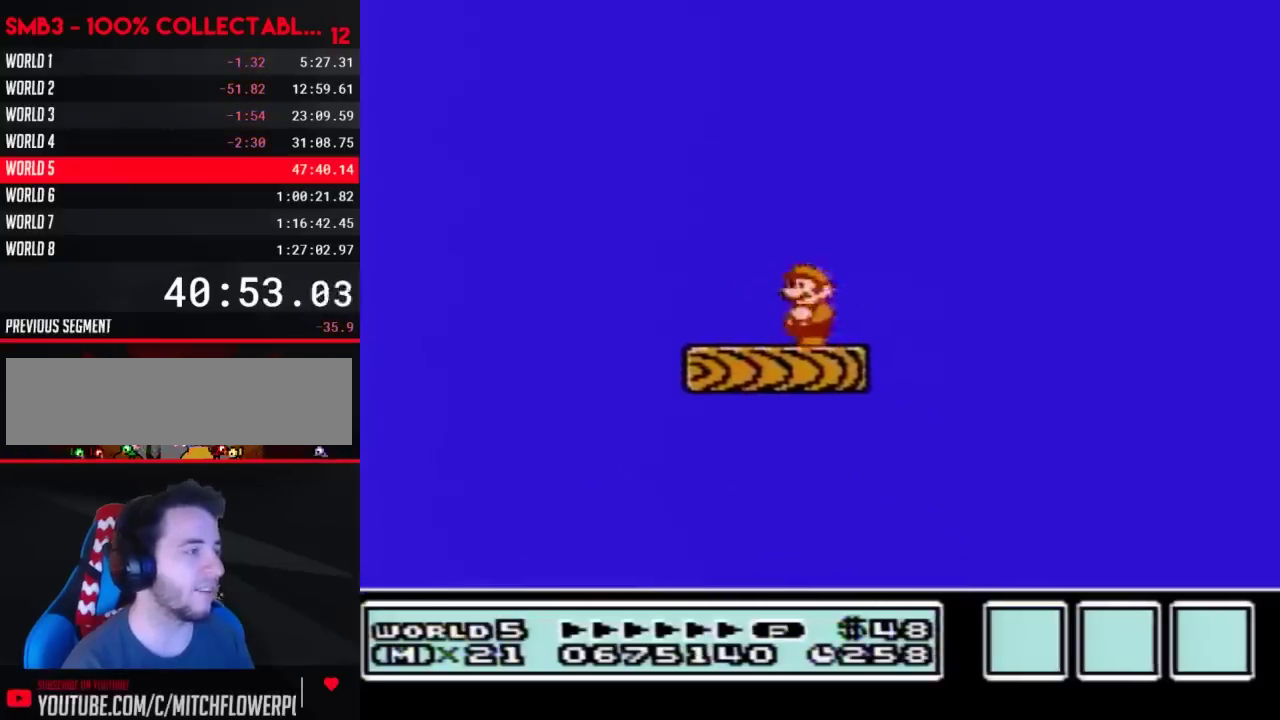
Gameplay with a controller (Nintendo layout); each line is a JSON object with the inputs held at the frame after it. "events" lists button and stick changes between this image and that frame as [ms after this image, input, new state], when the widget could be followed in between. Not read: L3 R3.
{"buttons": ["B"], "events": [[50, "DPAD_RIGHT", "down"], [117, "DPAD_RIGHT", "up"]]}
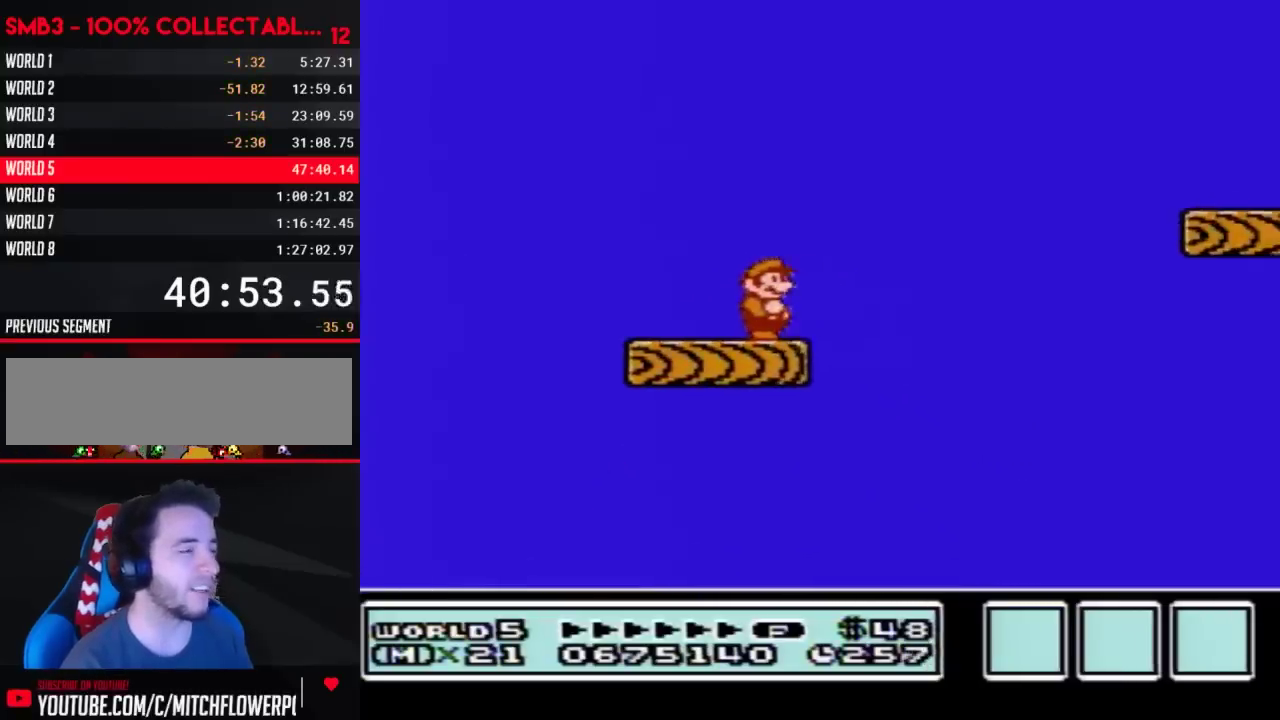
{"buttons": ["A", "B", "DPAD_RIGHT"], "events": [[300, "DPAD_RIGHT", "down"], [433, "A", "down"]]}
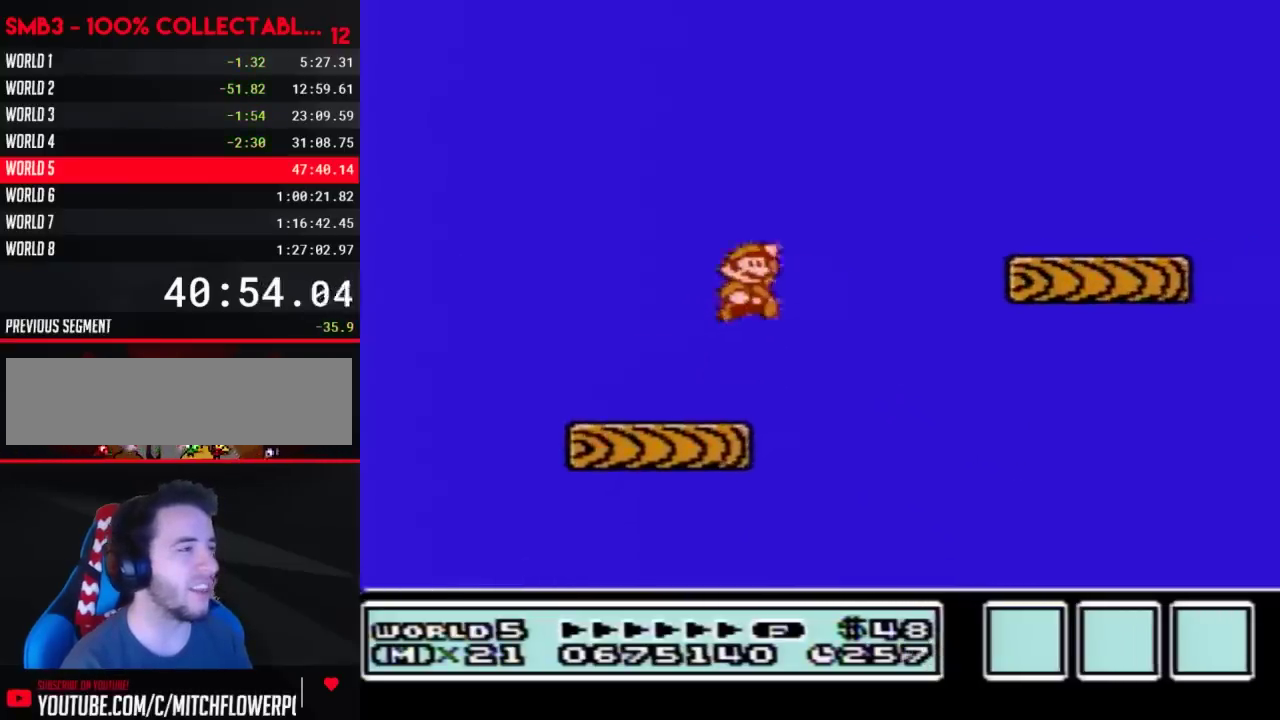
{"buttons": ["B", "DPAD_LEFT"], "events": [[233, "A", "up"], [300, "DPAD_RIGHT", "up"], [367, "DPAD_LEFT", "down"]]}
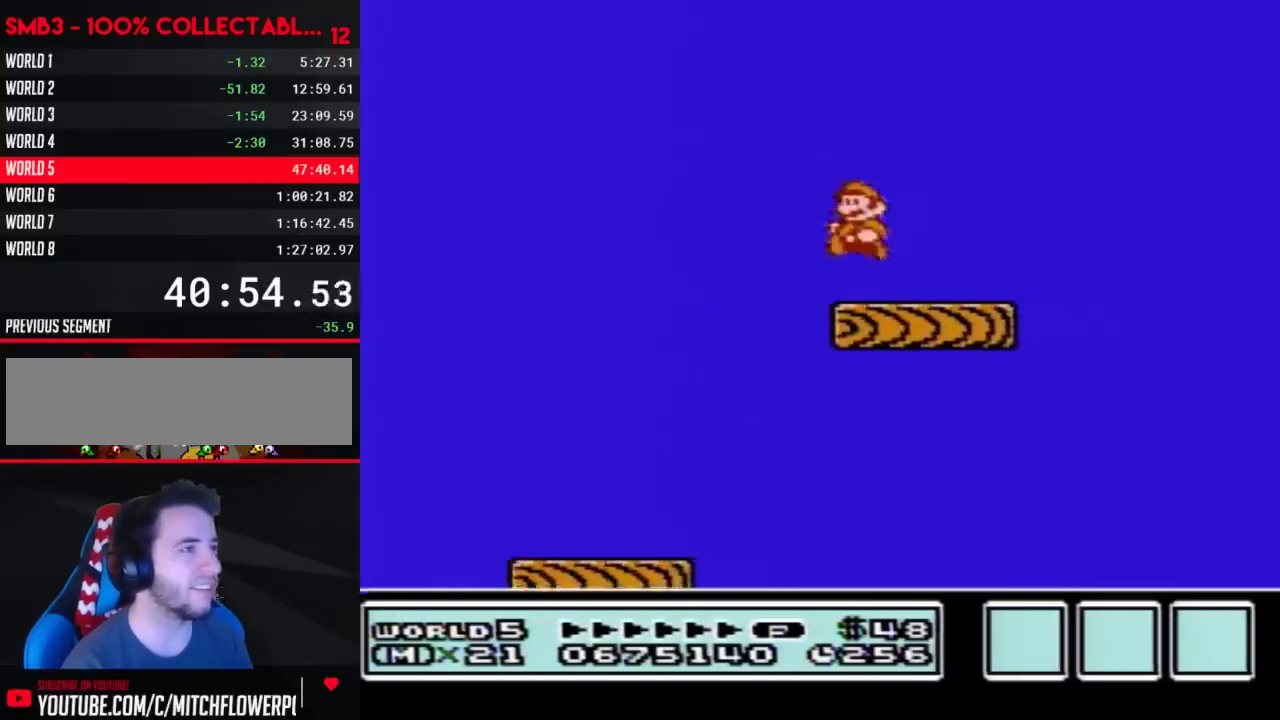
{"buttons": ["B", "DPAD_DOWN"], "events": [[117, "DPAD_LEFT", "up"], [217, "DPAD_RIGHT", "down"], [267, "DPAD_RIGHT", "up"], [433, "DPAD_DOWN", "down"]]}
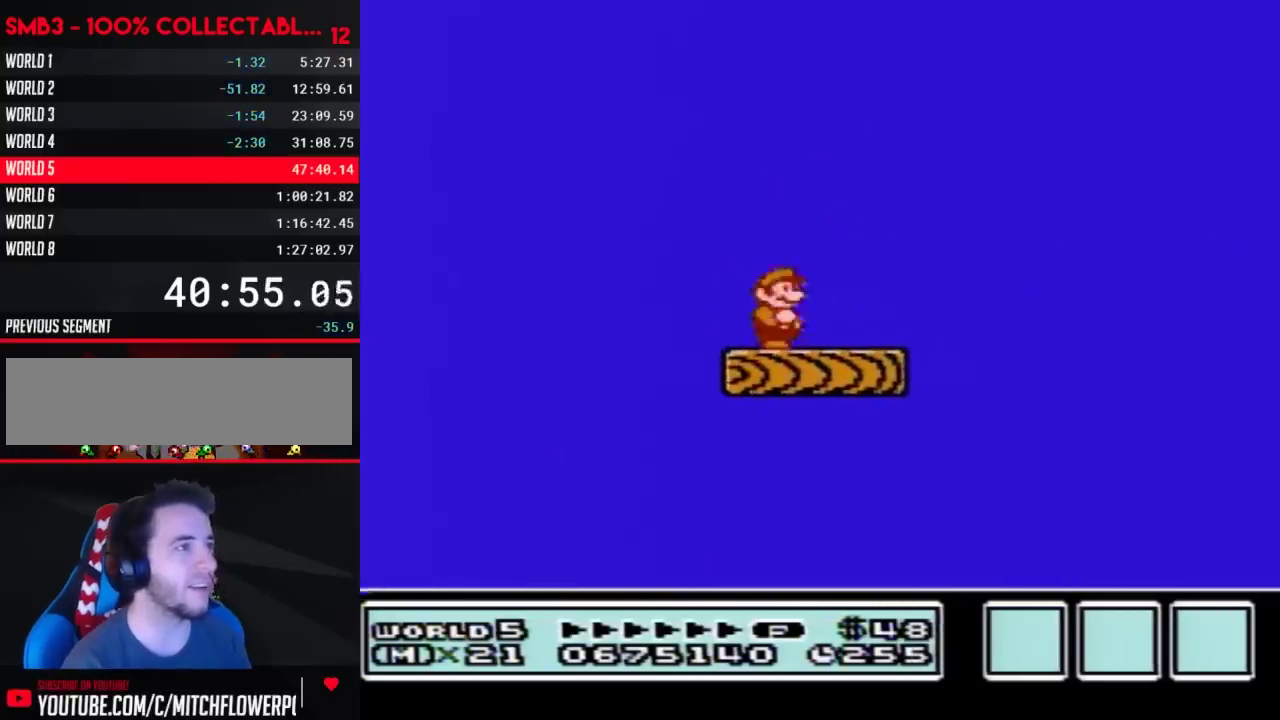
{"buttons": ["B"], "events": [[17, "DPAD_DOWN", "up"], [117, "DPAD_DOWN", "down"], [217, "DPAD_DOWN", "up"]]}
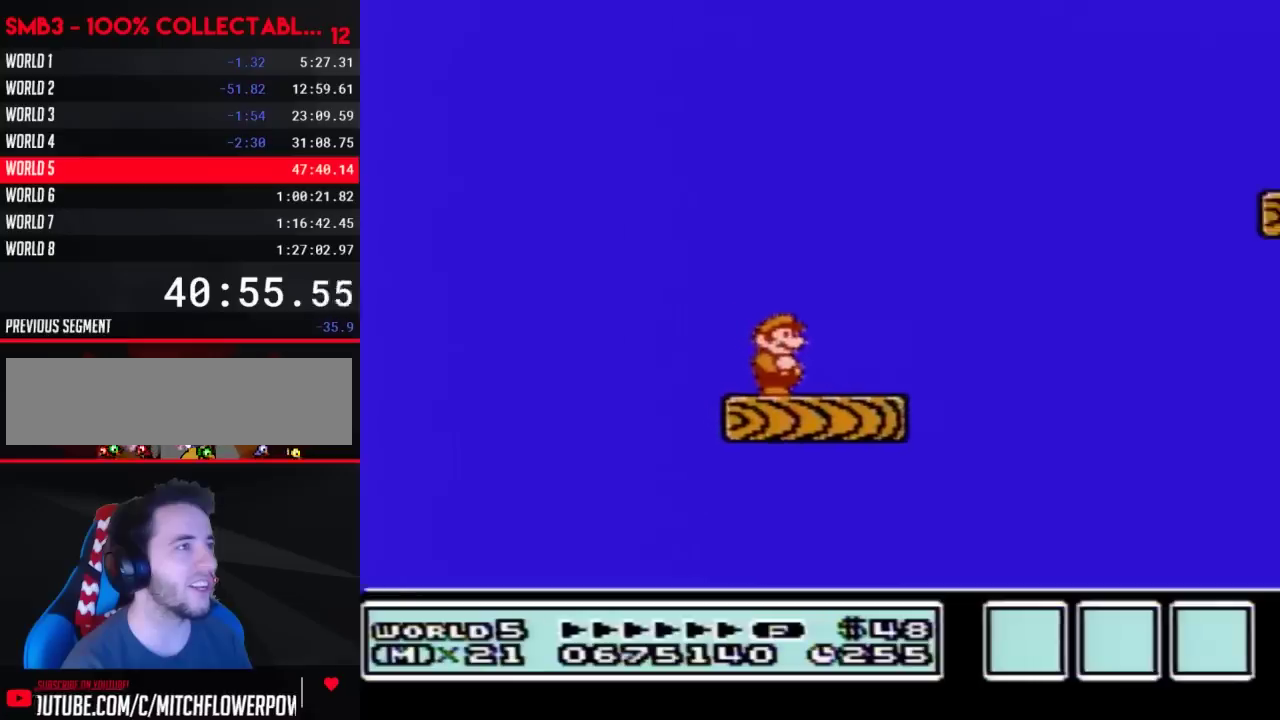
{"buttons": ["B", "DPAD_RIGHT"], "events": [[467, "DPAD_RIGHT", "down"]]}
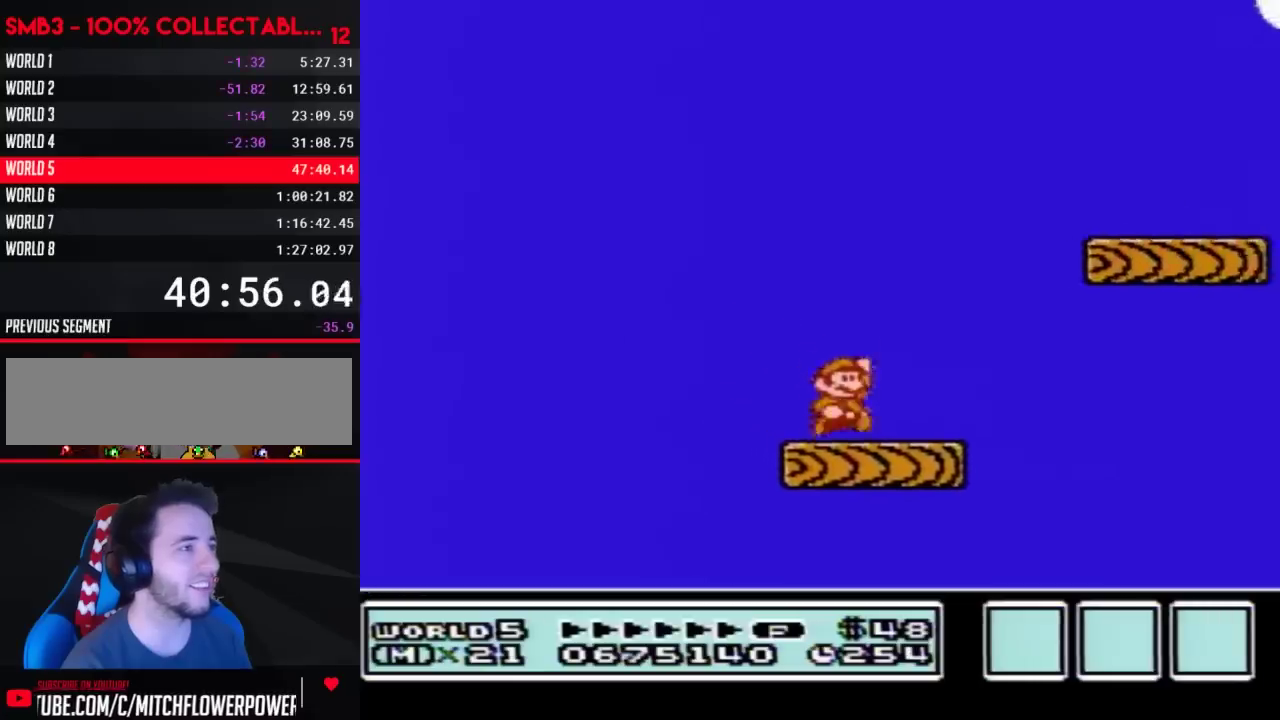
{"buttons": ["B", "DPAD_LEFT"], "events": [[50, "A", "down"], [400, "A", "up"], [433, "DPAD_RIGHT", "up"], [500, "DPAD_LEFT", "down"]]}
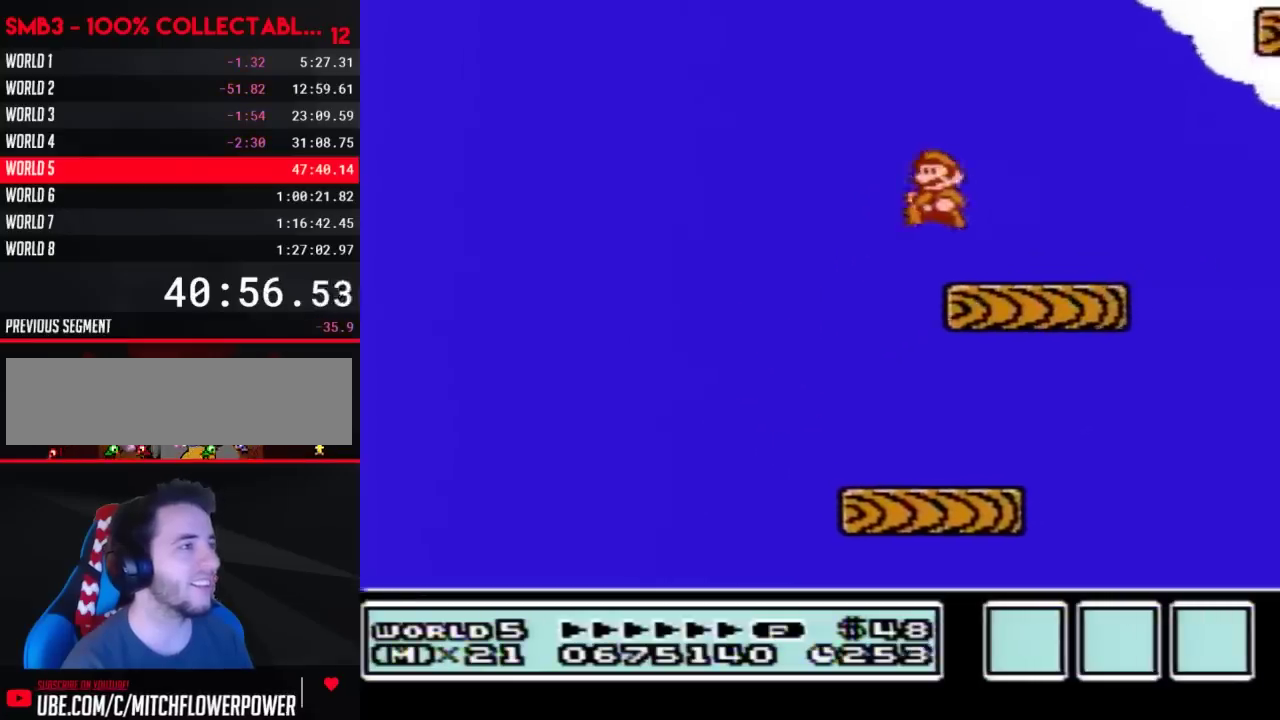
{"buttons": ["B"], "events": [[150, "DPAD_LEFT", "up"]]}
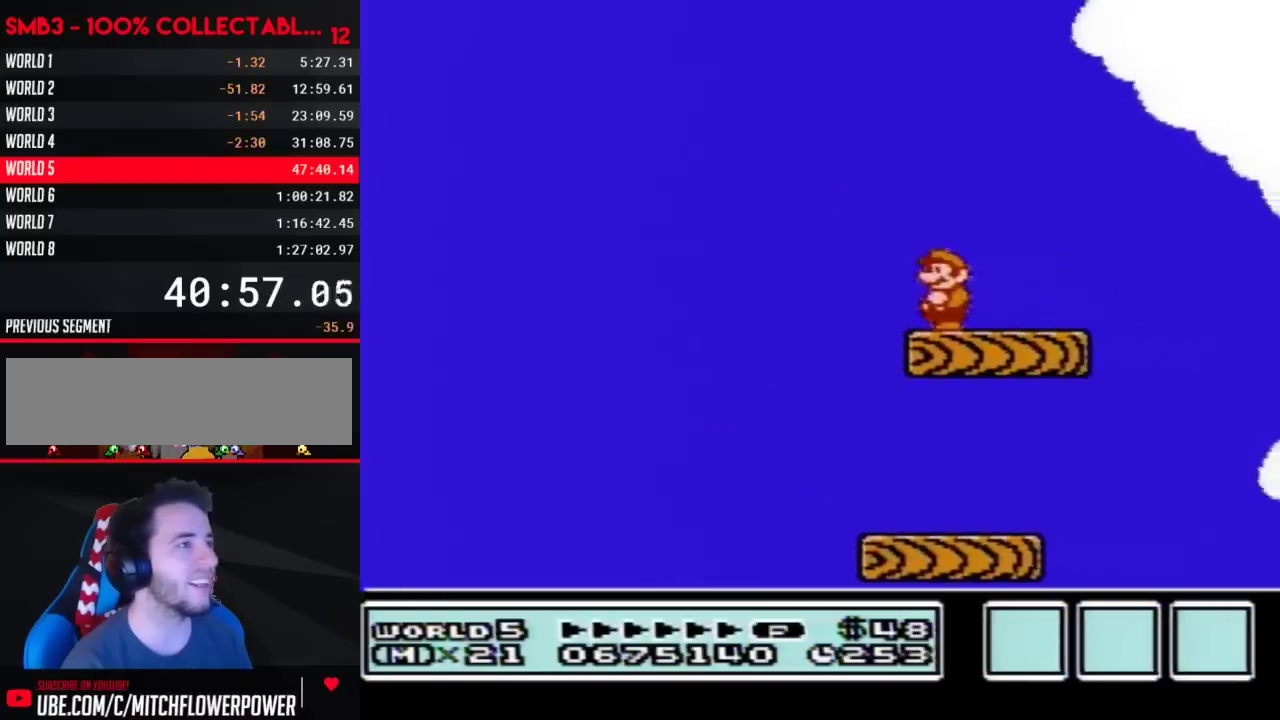
{"buttons": ["B"], "events": []}
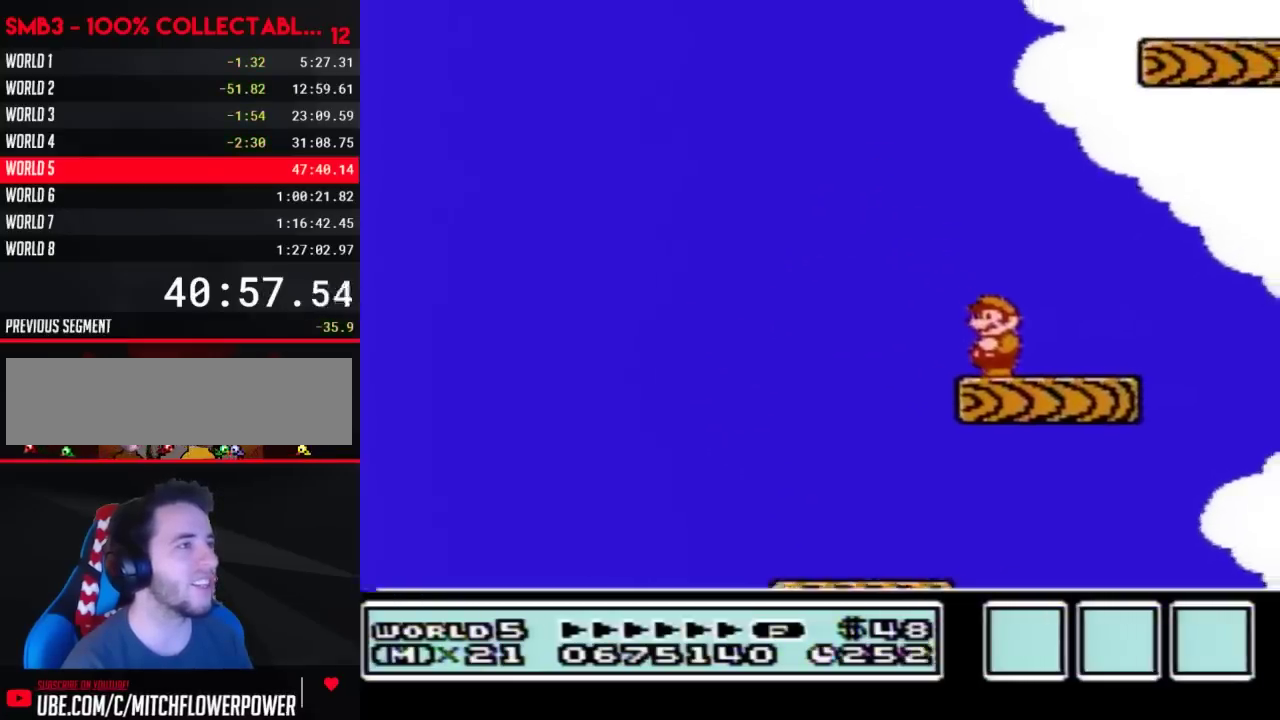
{"buttons": ["A", "B", "DPAD_RIGHT"], "events": [[150, "DPAD_LEFT", "down"], [217, "A", "down"], [250, "DPAD_LEFT", "up"], [267, "DPAD_RIGHT", "down"]]}
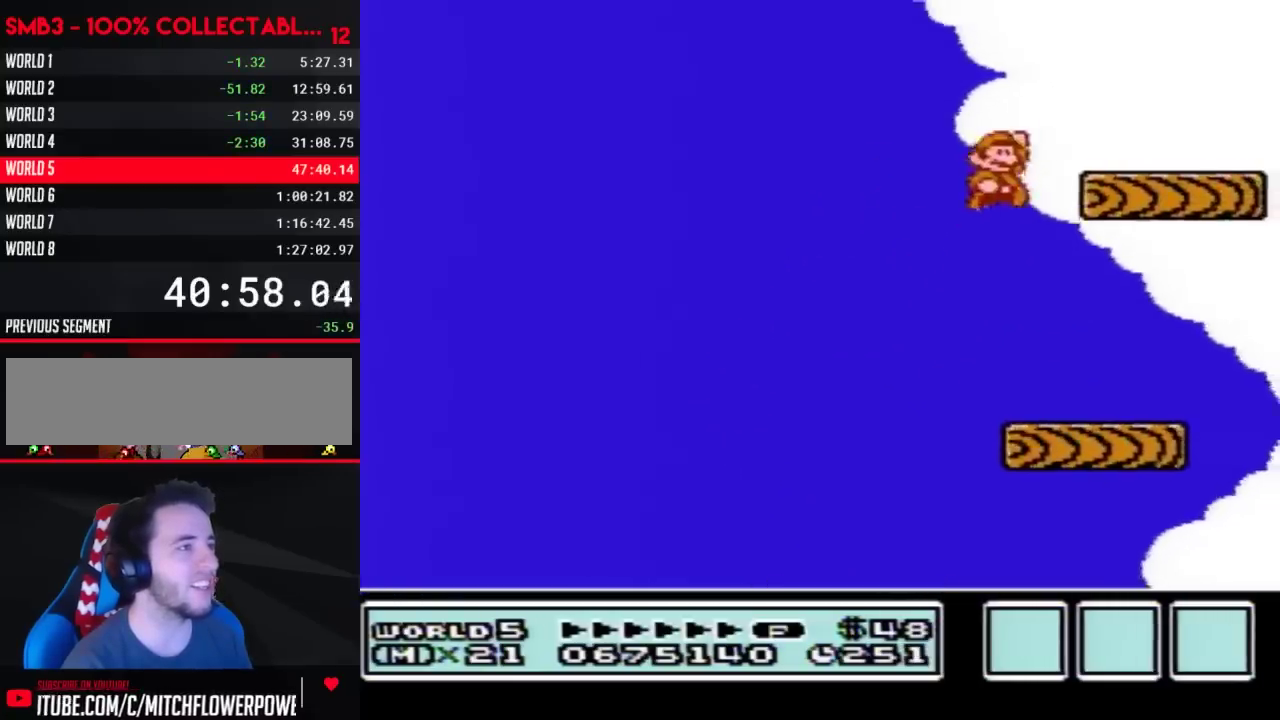
{"buttons": ["B"], "events": [[150, "A", "up"], [217, "DPAD_RIGHT", "up"], [267, "DPAD_LEFT", "down"], [433, "DPAD_LEFT", "up"]]}
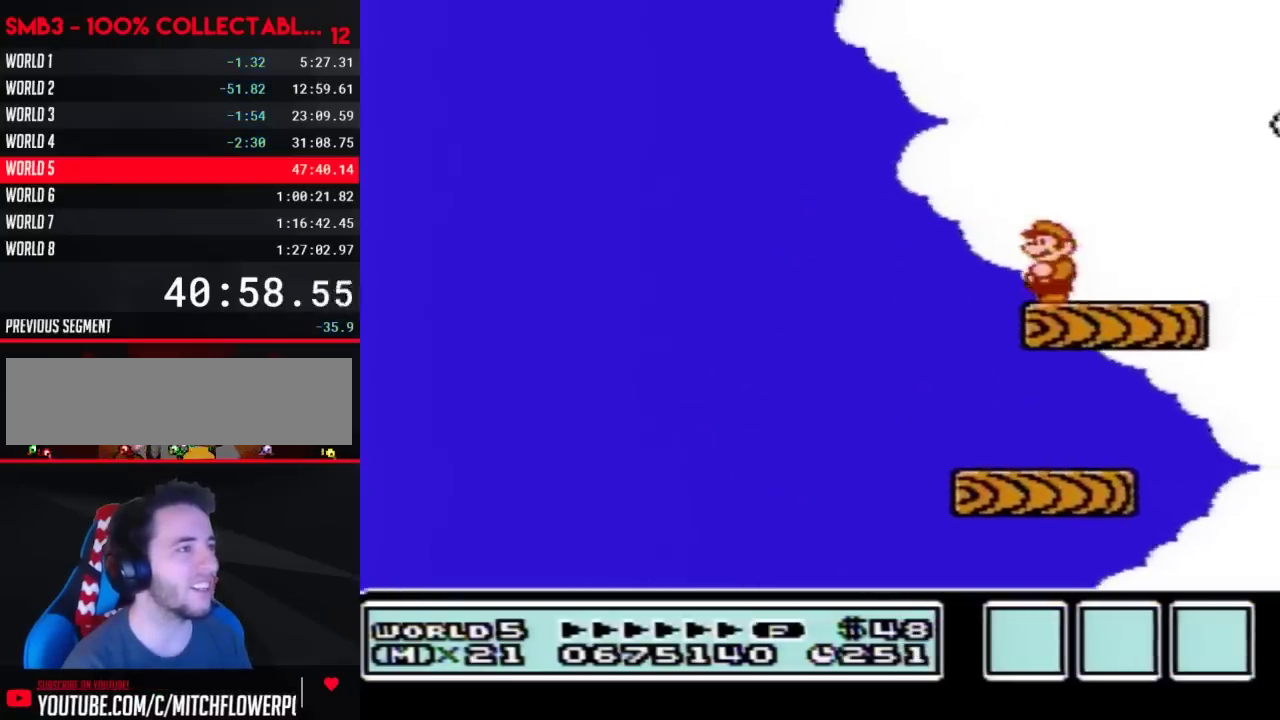
{"buttons": ["A", "B", "DPAD_RIGHT"], "events": [[117, "DPAD_RIGHT", "down"], [400, "A", "down"]]}
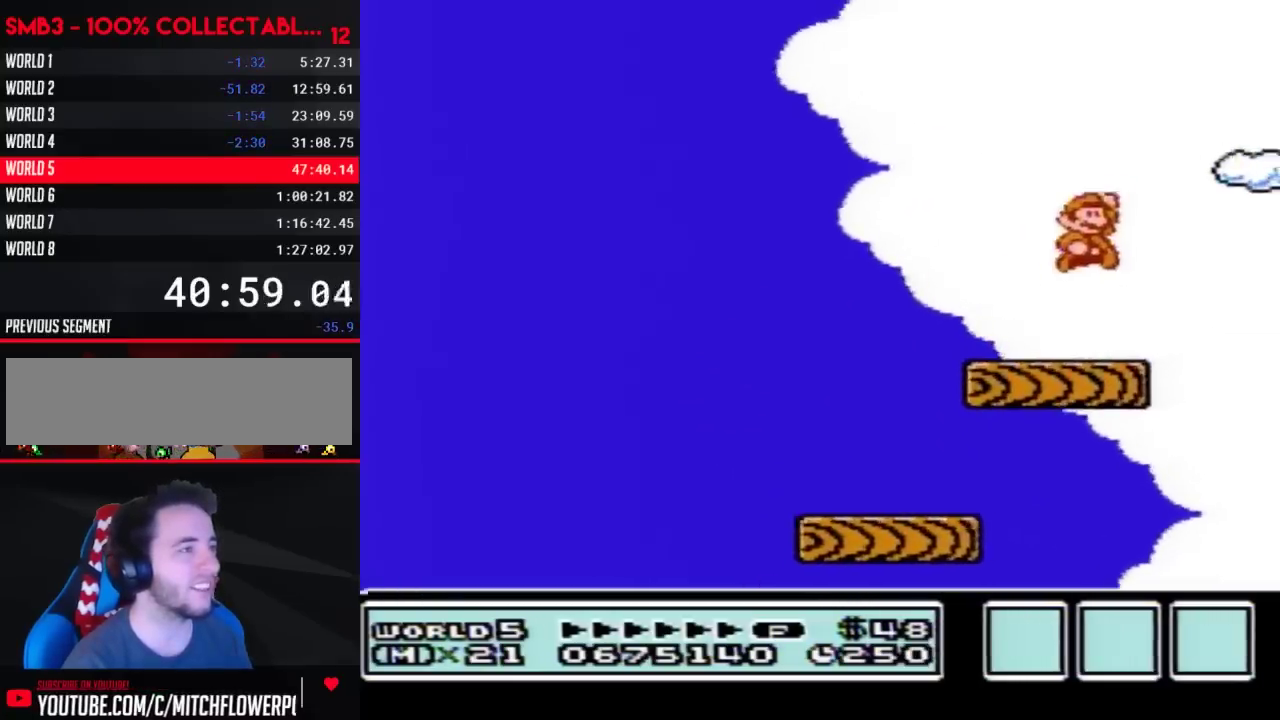
{"buttons": ["B", "DPAD_RIGHT"], "events": [[217, "A", "up"]]}
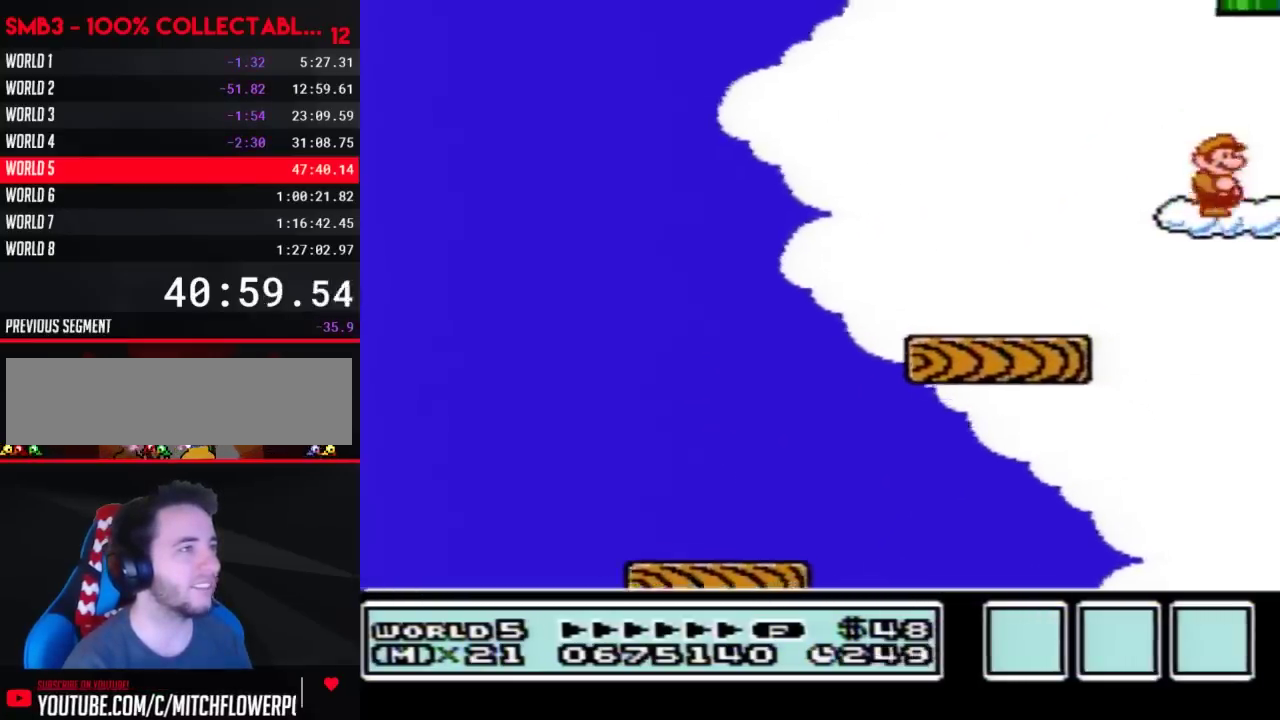
{"buttons": ["A", "B", "DPAD_UP"], "events": [[217, "DPAD_UP", "down"], [267, "A", "down"], [267, "DPAD_RIGHT", "up"]]}
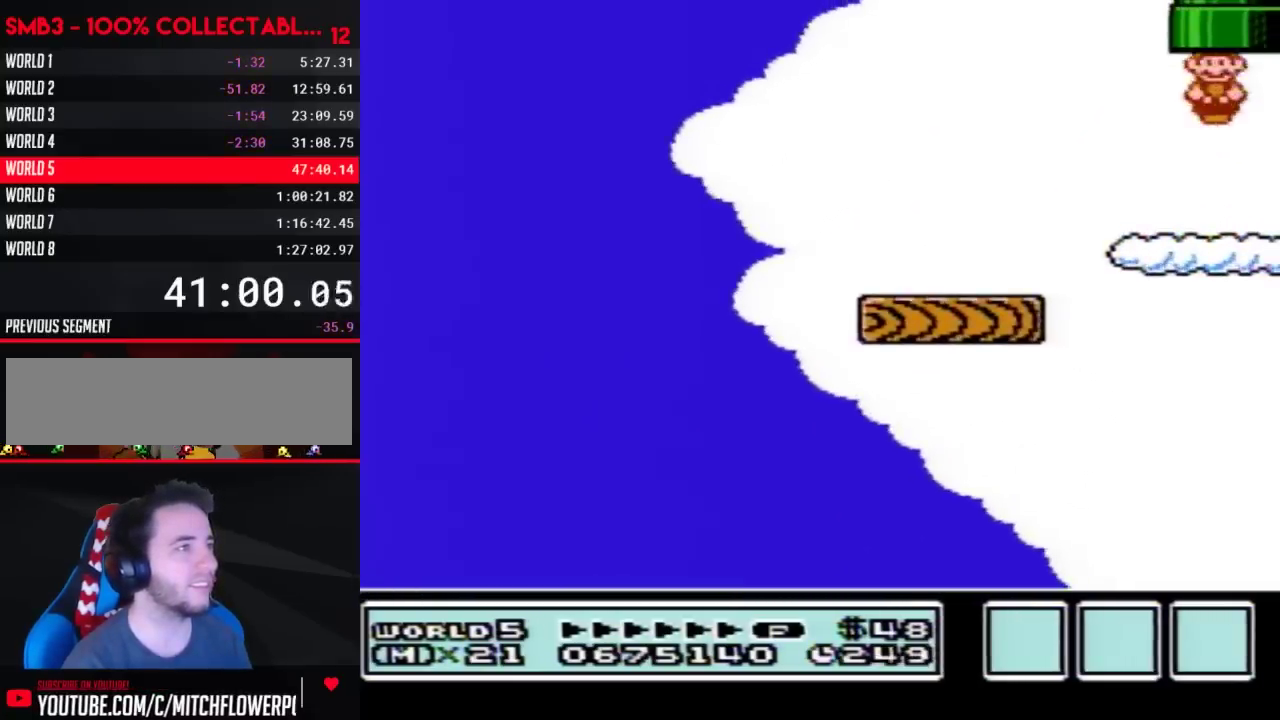
{"buttons": ["B"], "events": [[250, "A", "up"], [250, "DPAD_UP", "up"], [283, "B", "up"], [467, "B", "down"]]}
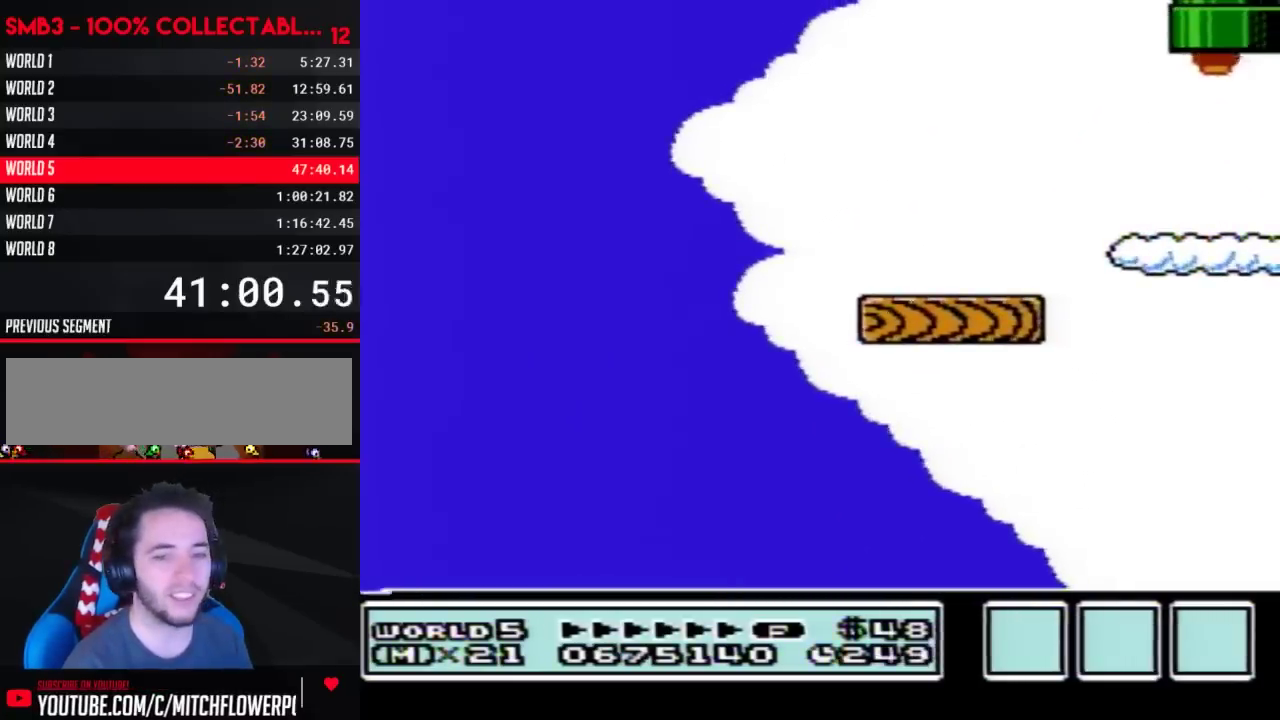
{"buttons": ["B", "DPAD_RIGHT"], "events": [[300, "DPAD_RIGHT", "down"]]}
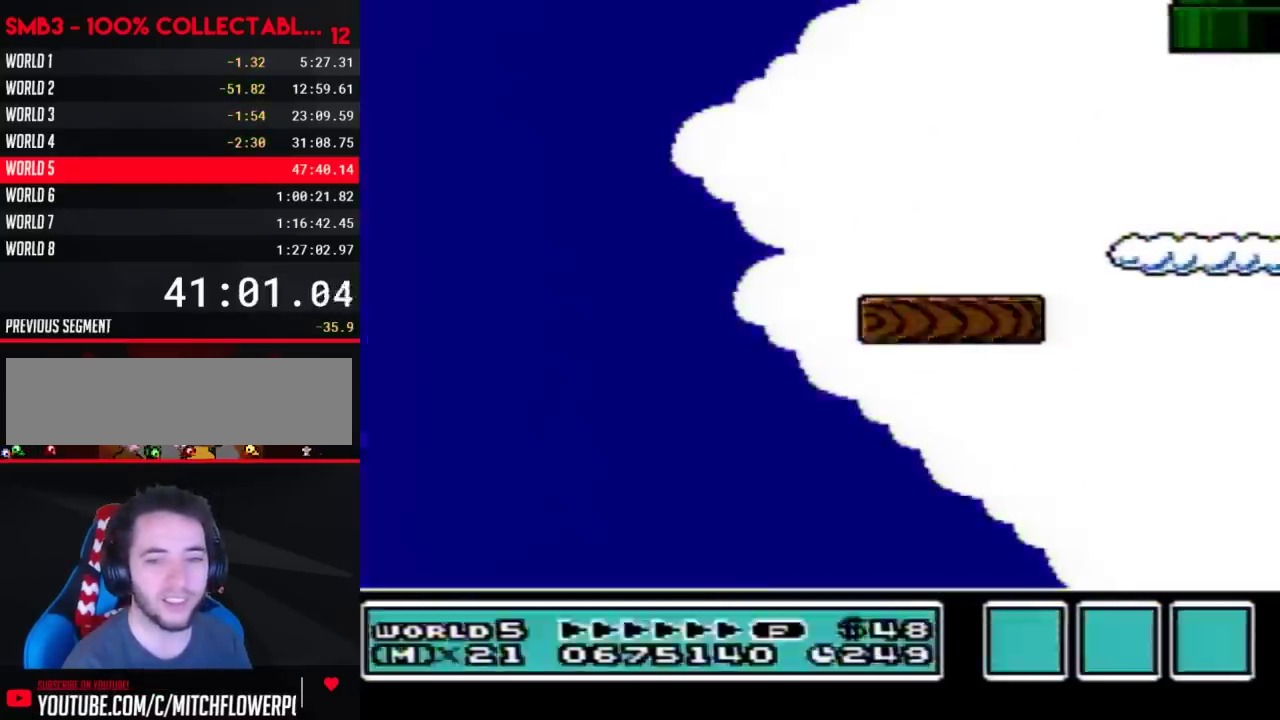
{"buttons": ["B", "DPAD_RIGHT"], "events": []}
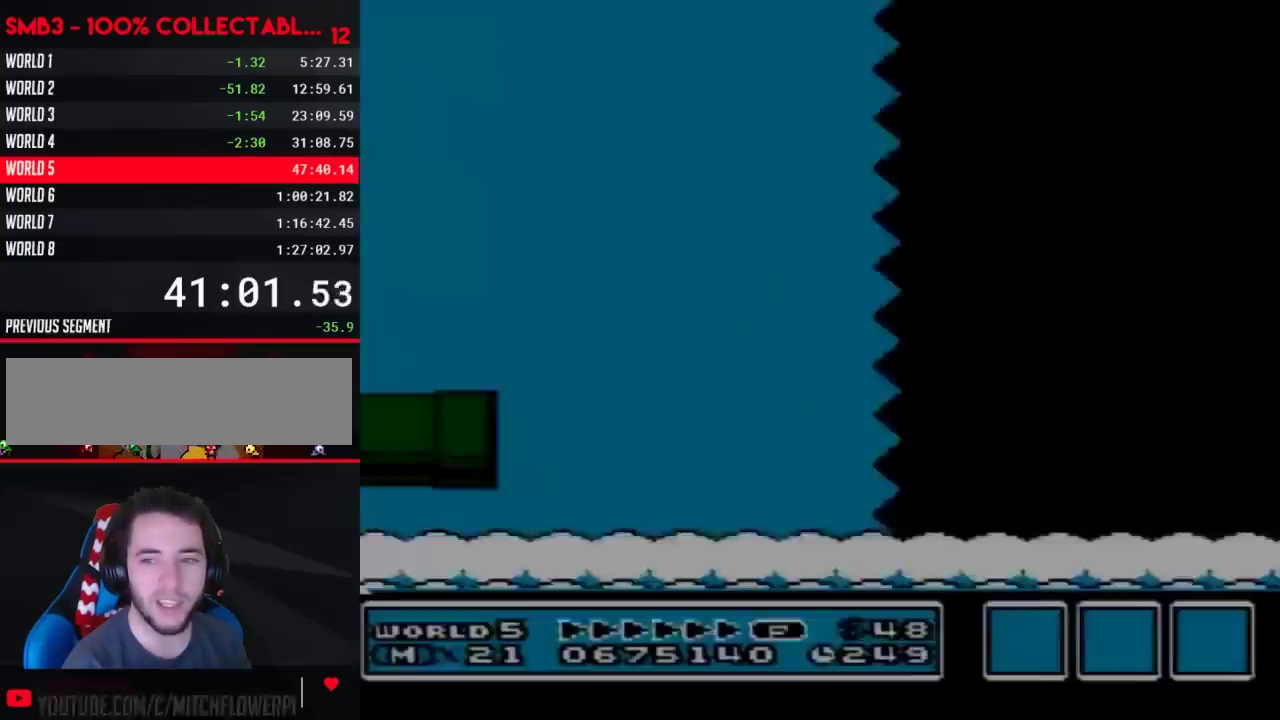
{"buttons": ["B", "DPAD_RIGHT"], "events": [[100, "A", "down"], [233, "A", "up"], [317, "A", "down"], [417, "A", "up"]]}
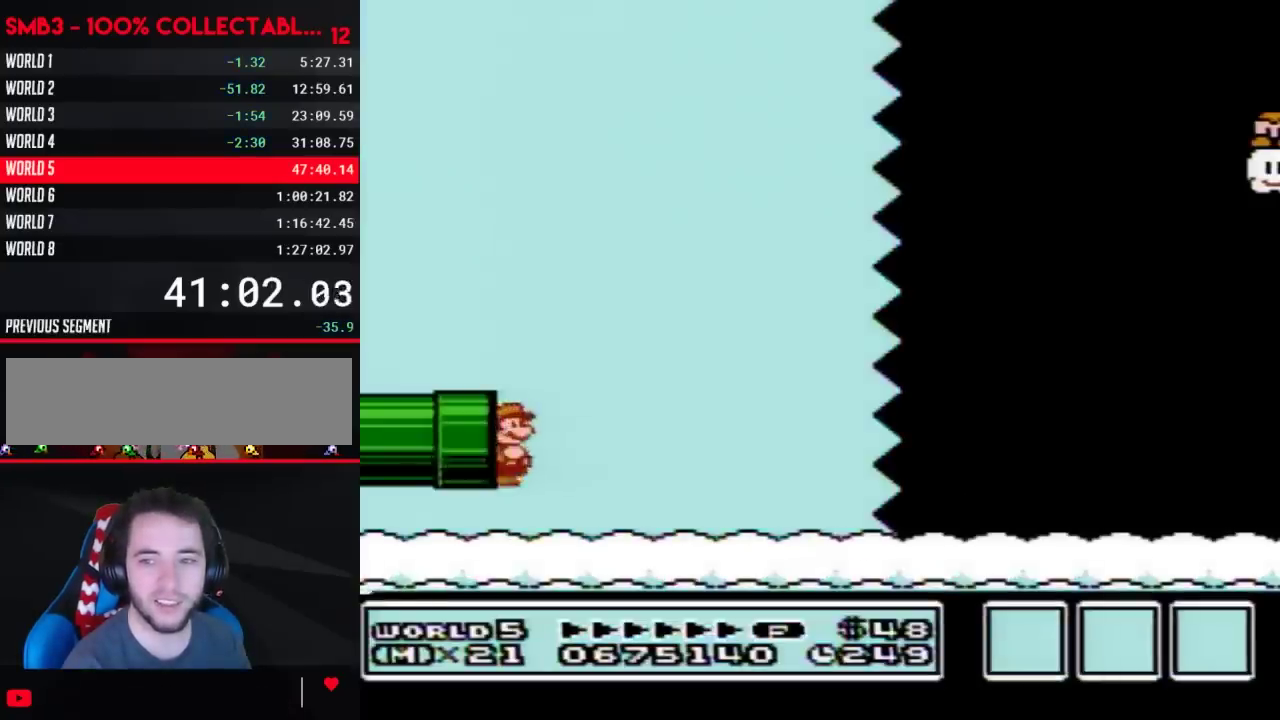
{"buttons": ["B", "DPAD_RIGHT"], "events": [[17, "A", "down"], [100, "A", "up"]]}
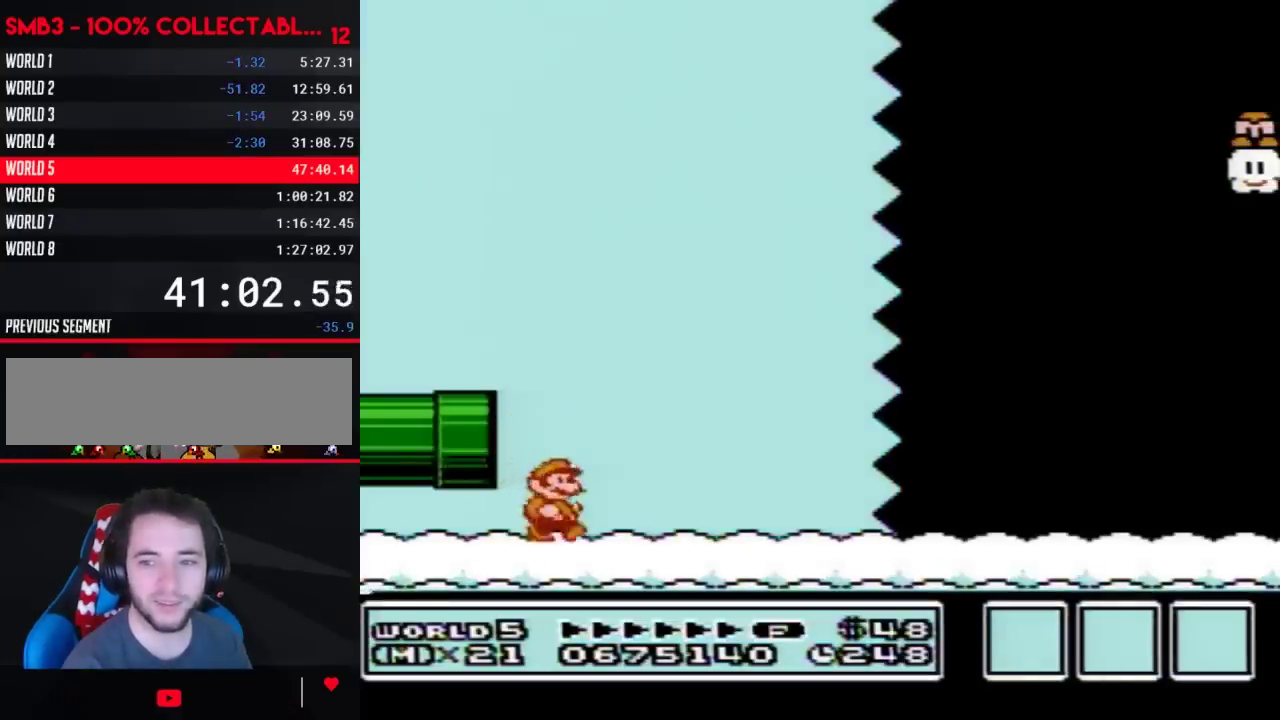
{"buttons": ["B", "DPAD_RIGHT"], "events": []}
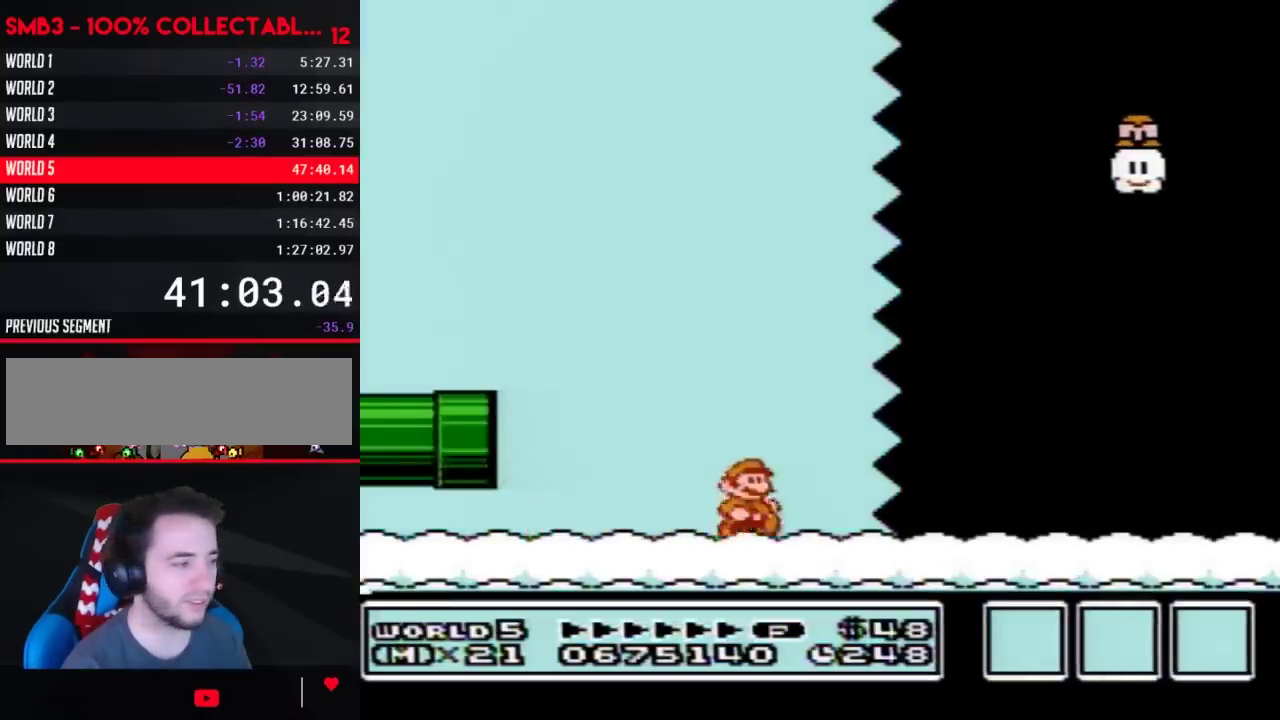
{"buttons": ["B", "DPAD_RIGHT"], "events": []}
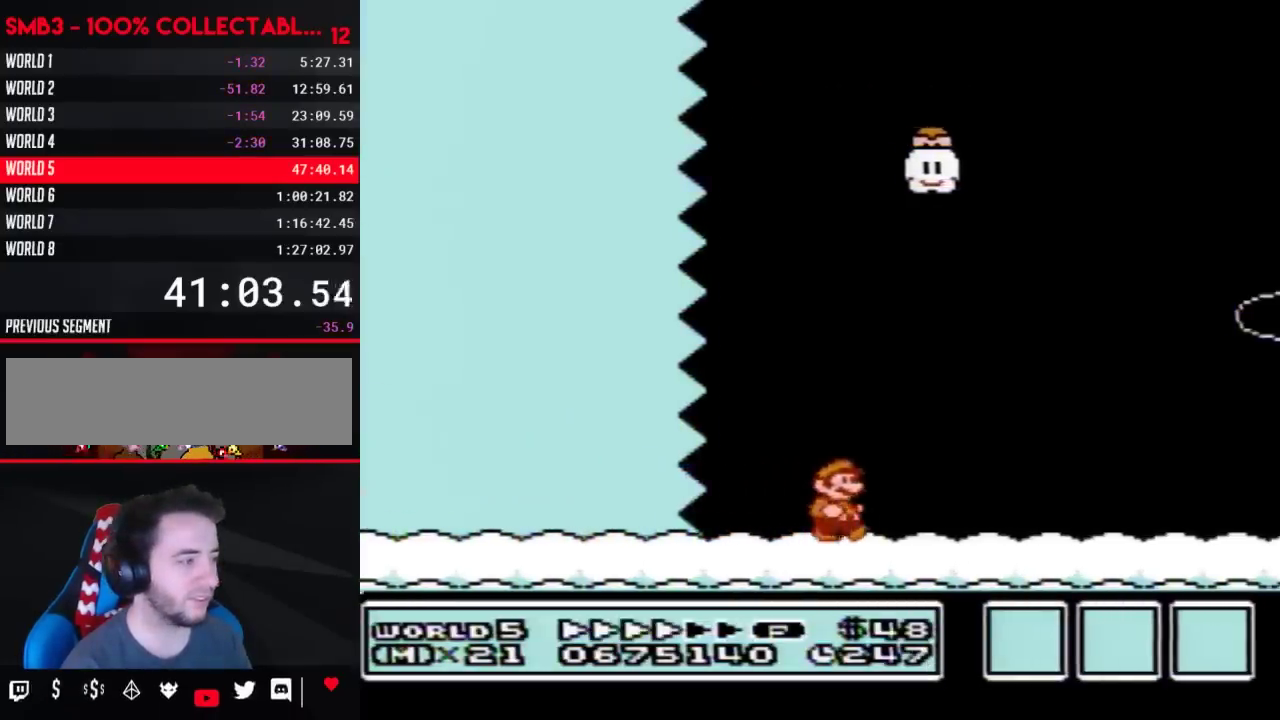
{"buttons": ["B", "DPAD_RIGHT"], "events": []}
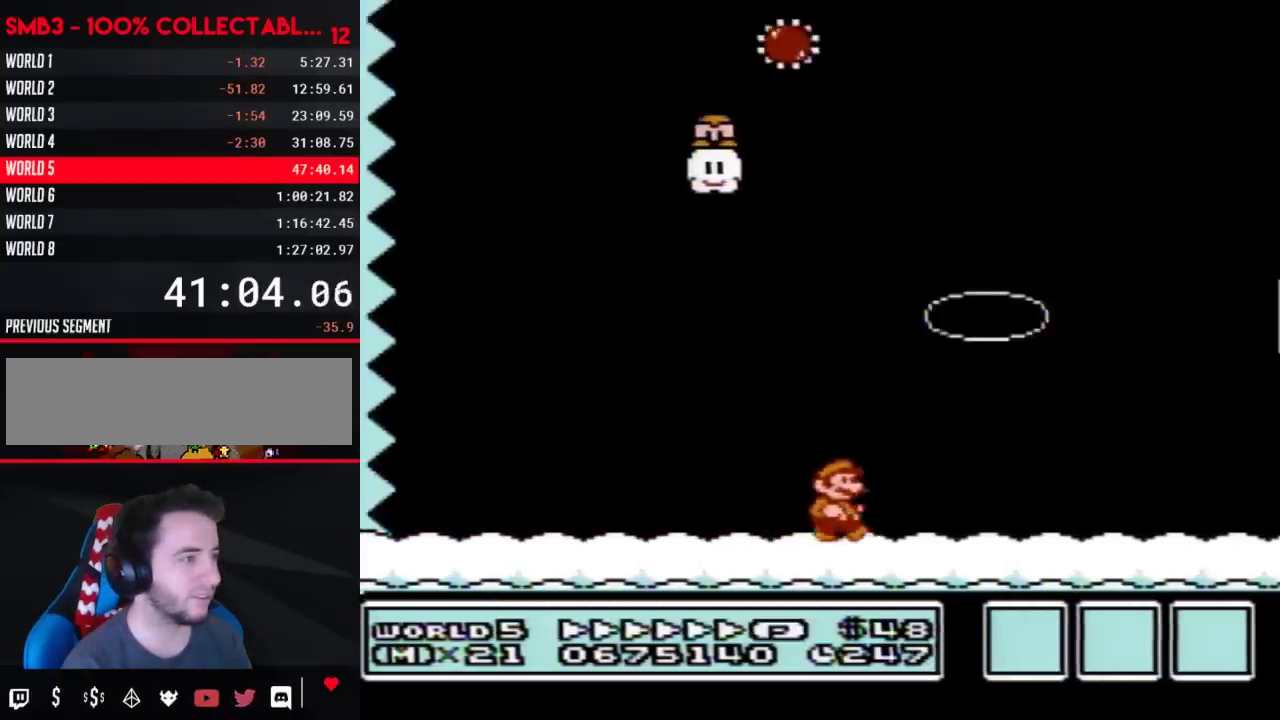
{"buttons": ["B", "DPAD_LEFT"], "events": [[367, "DPAD_LEFT", "down"], [367, "DPAD_RIGHT", "up"]]}
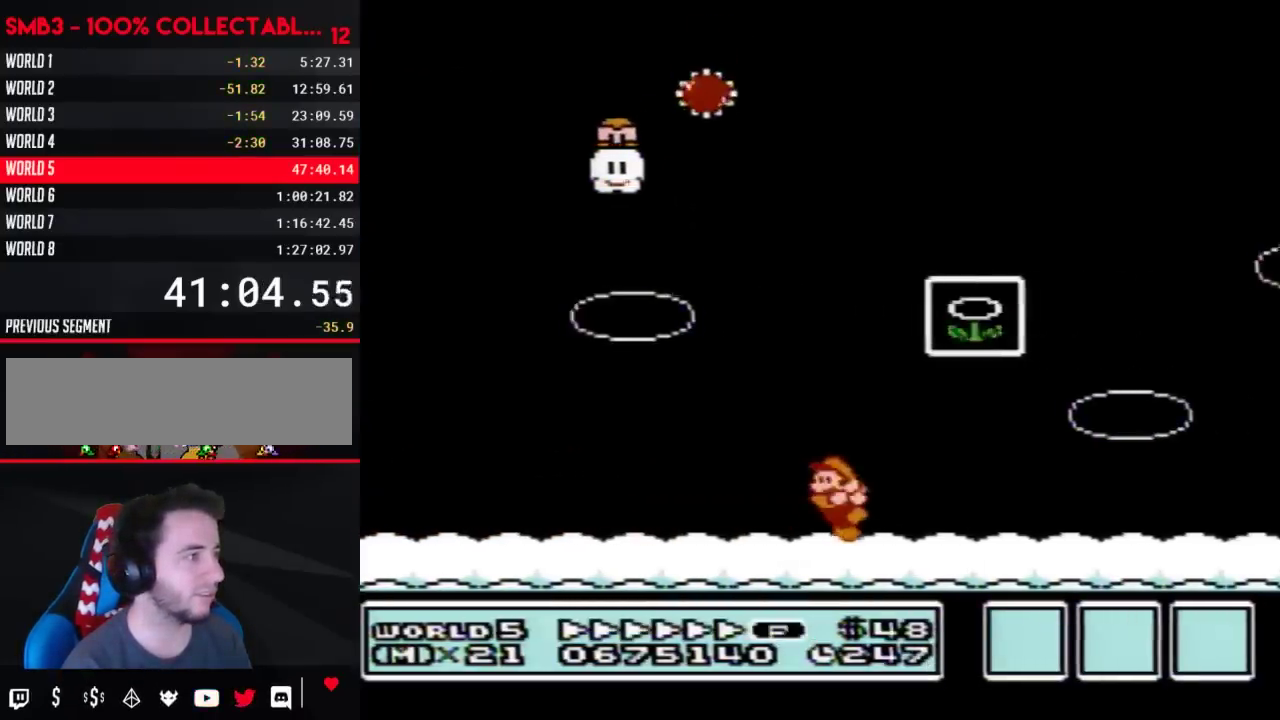
{"buttons": [], "events": [[50, "A", "down"], [83, "DPAD_LEFT", "up"], [83, "DPAD_RIGHT", "down"], [400, "A", "up"], [400, "B", "up"], [400, "DPAD_RIGHT", "up"]]}